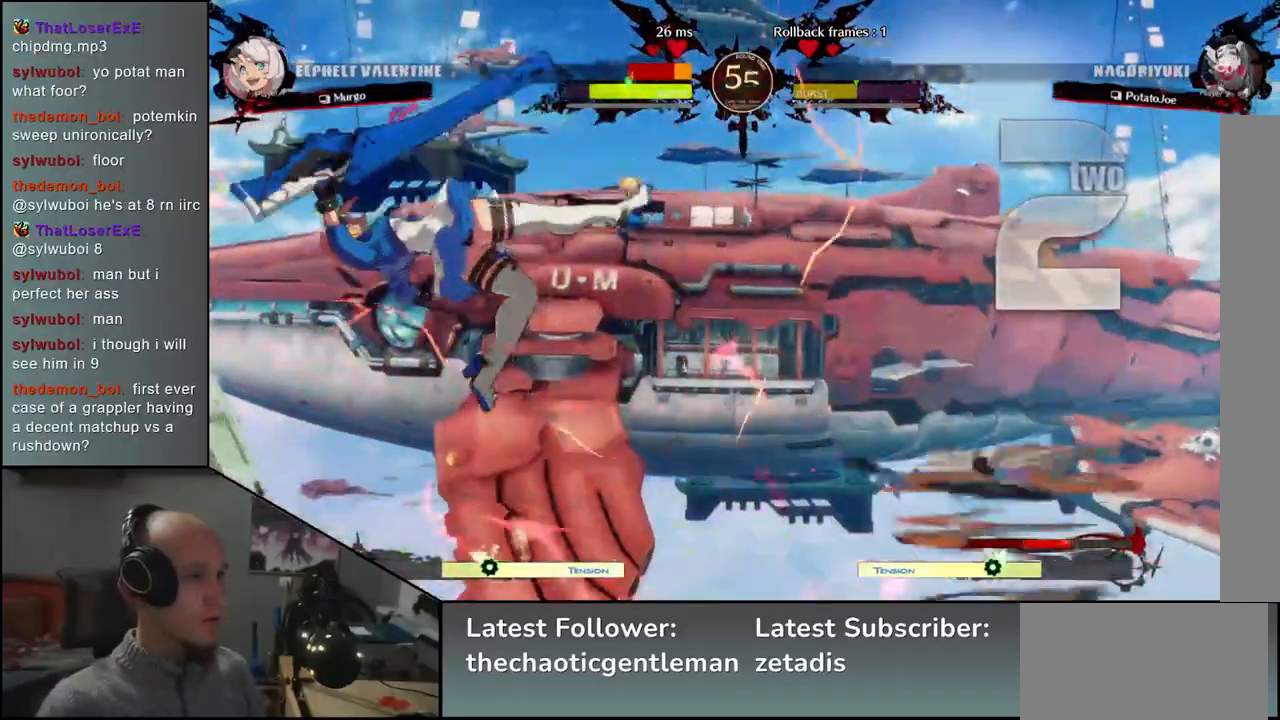
Gameplay with a controller (arcade stick); each line is a JSON object with the inputs held at the frame after it. "events" lists button and stick changes between this image and that frame as [ms after this image, input, new state], when the widget could be followed in between. Not read: L3 R3.
{"buttons": ["R1"], "left_stick": "center", "events": [[300, "R1", "down"], [367, "R1", "up"], [467, "R1", "down"]]}
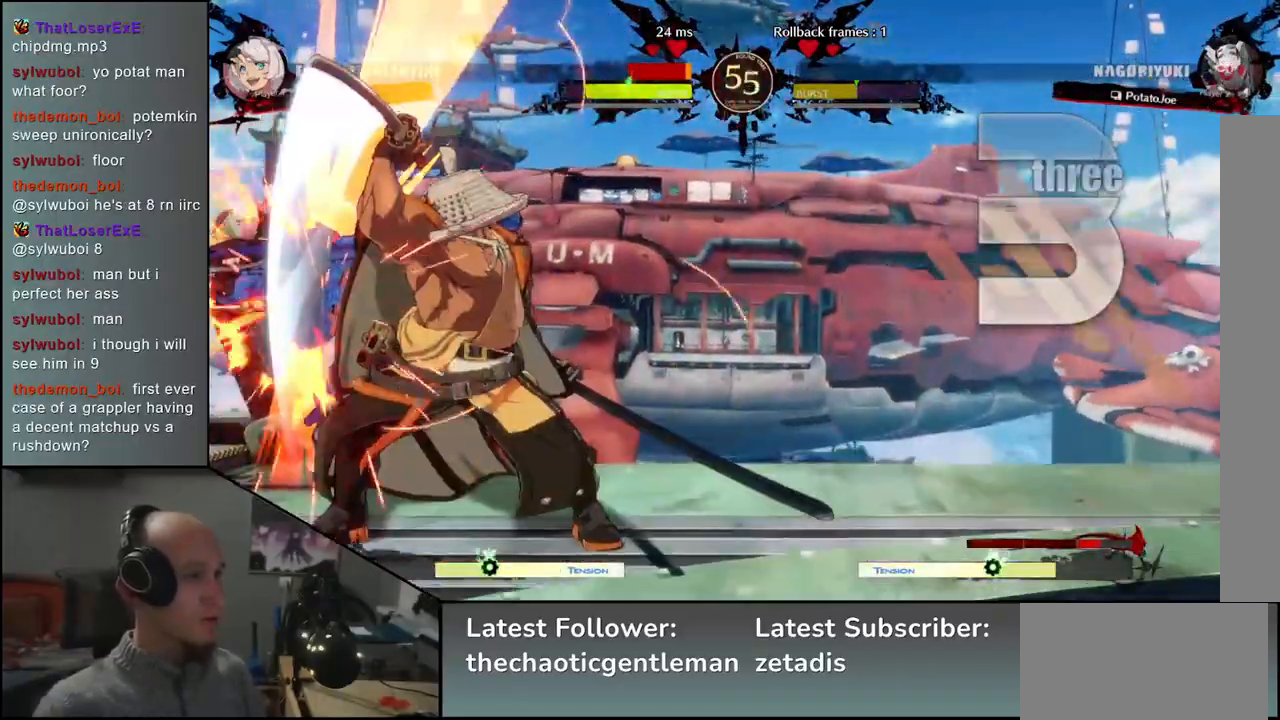
{"buttons": [], "left_stick": "center", "events": [[50, "R1", "up"], [167, "R1", "down"], [250, "R1", "up"], [350, "R1", "down"], [433, "R1", "up"]]}
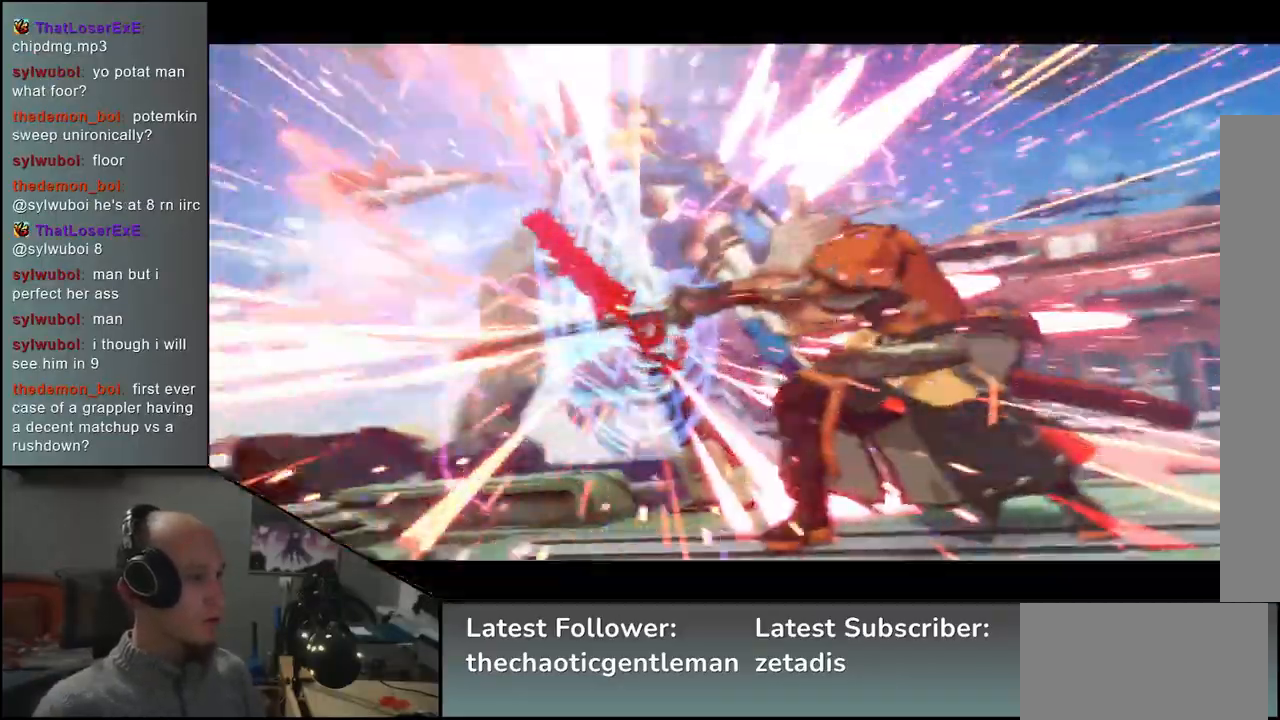
{"buttons": [], "left_stick": "center", "events": [[67, "R1", "down"], [150, "R1", "up"]]}
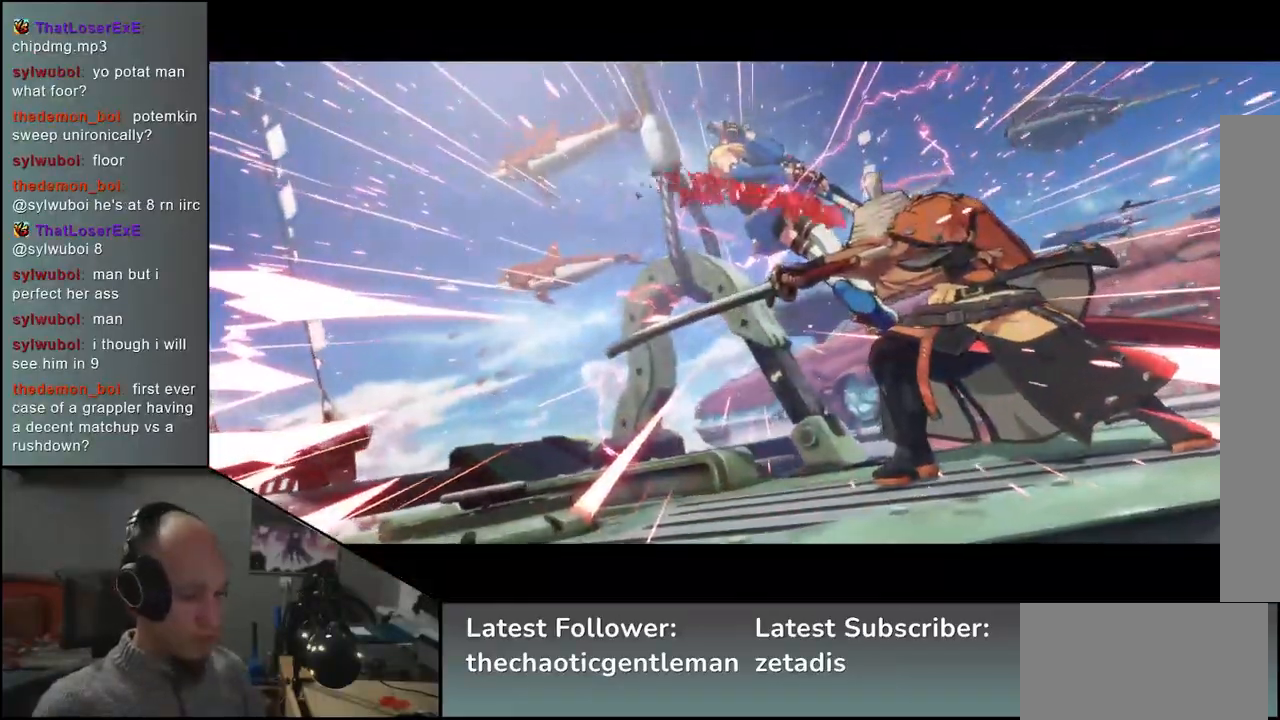
{"buttons": [], "left_stick": "center", "events": []}
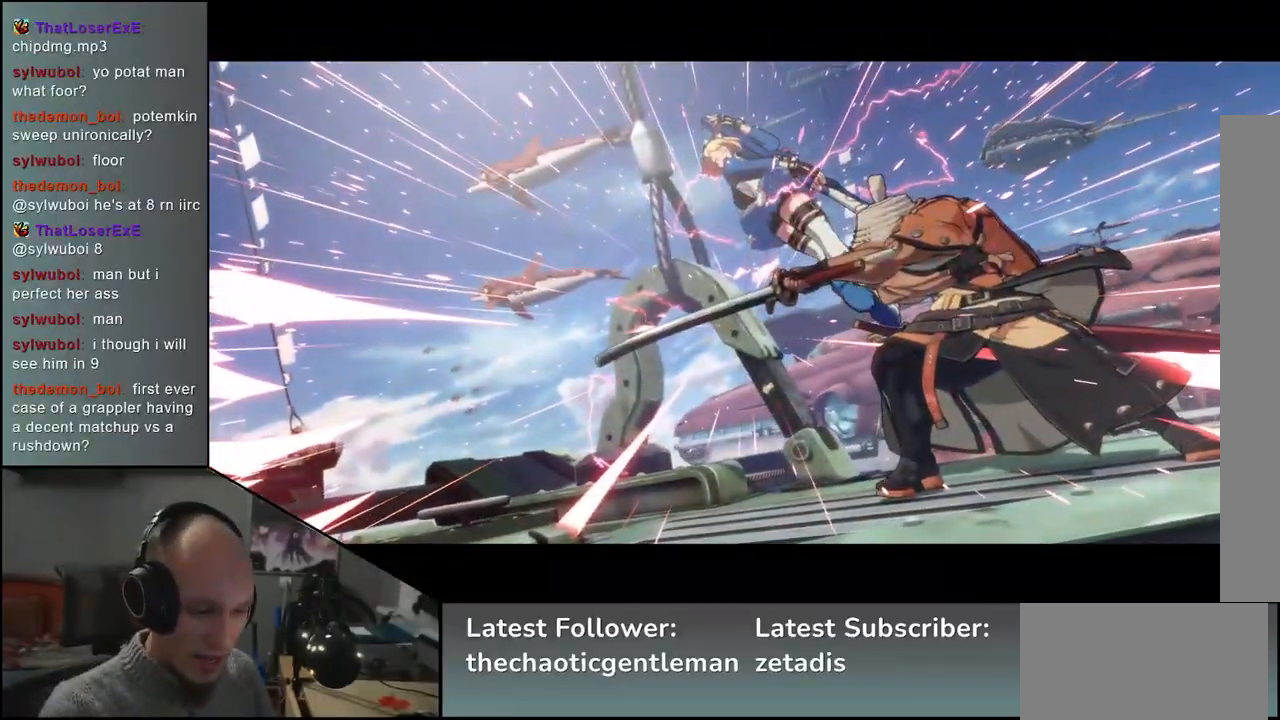
{"buttons": [], "left_stick": "center", "events": []}
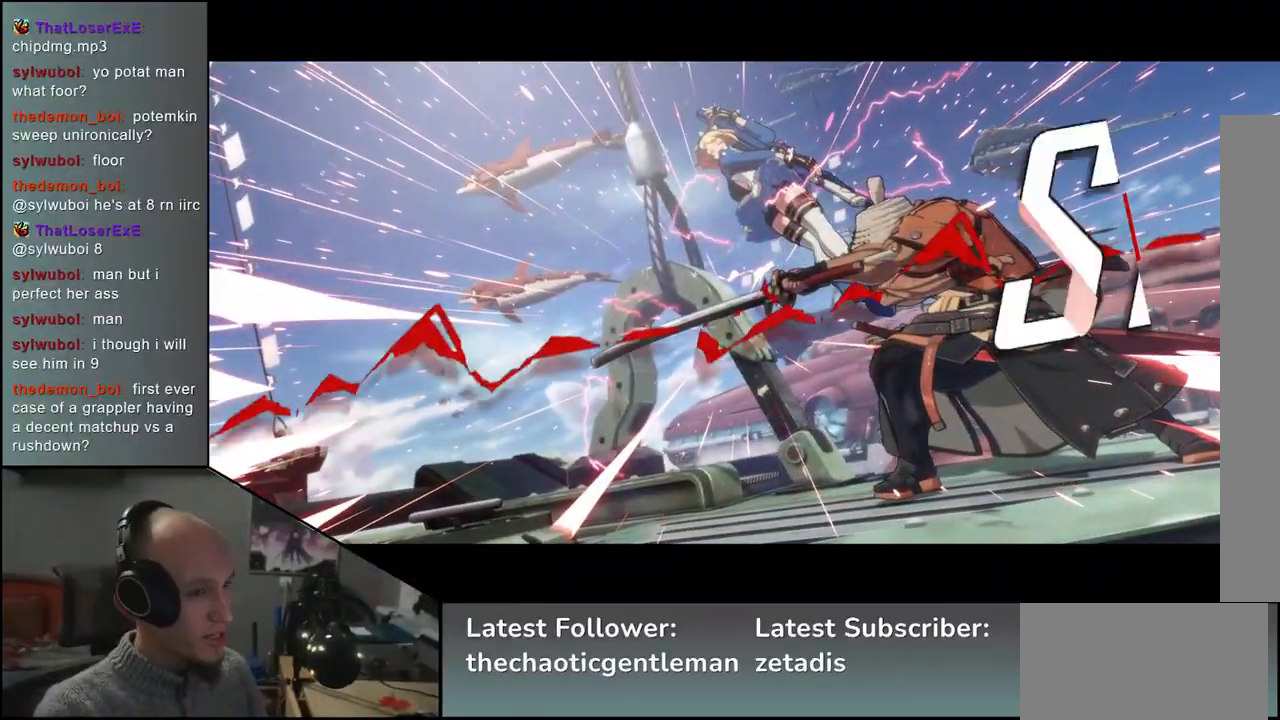
{"buttons": [], "left_stick": "center", "events": []}
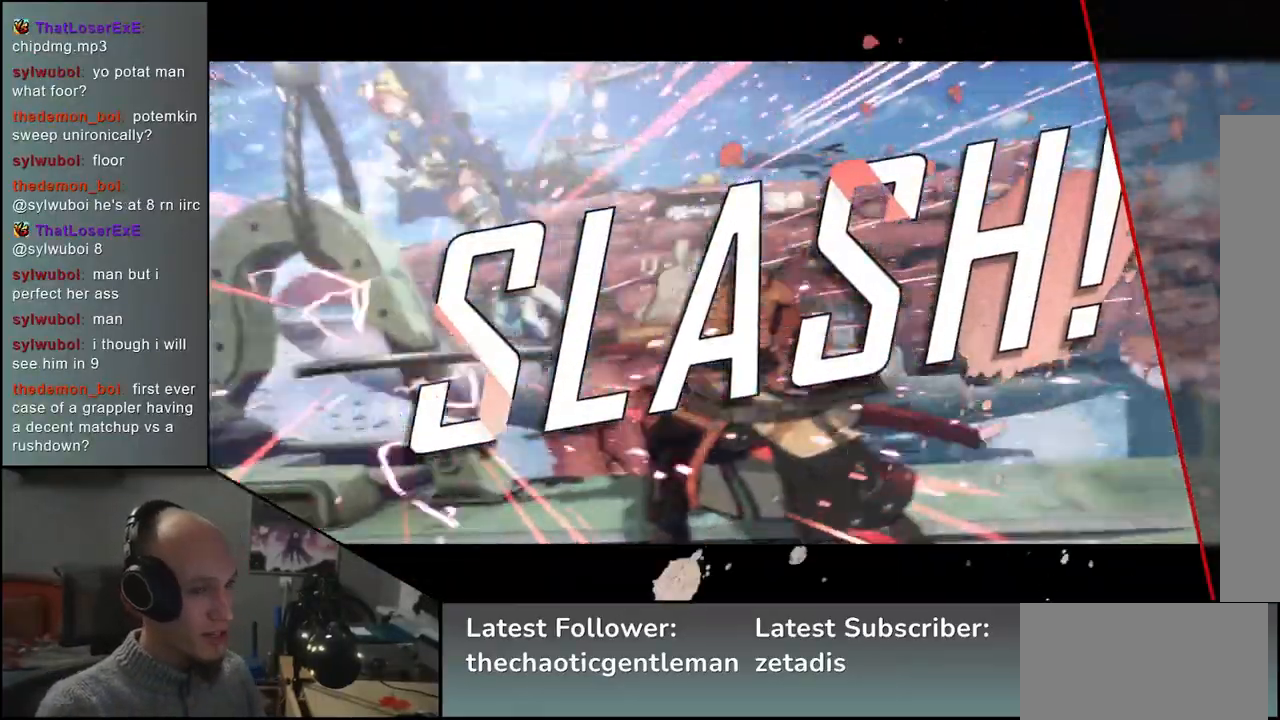
{"buttons": [], "left_stick": "center", "events": []}
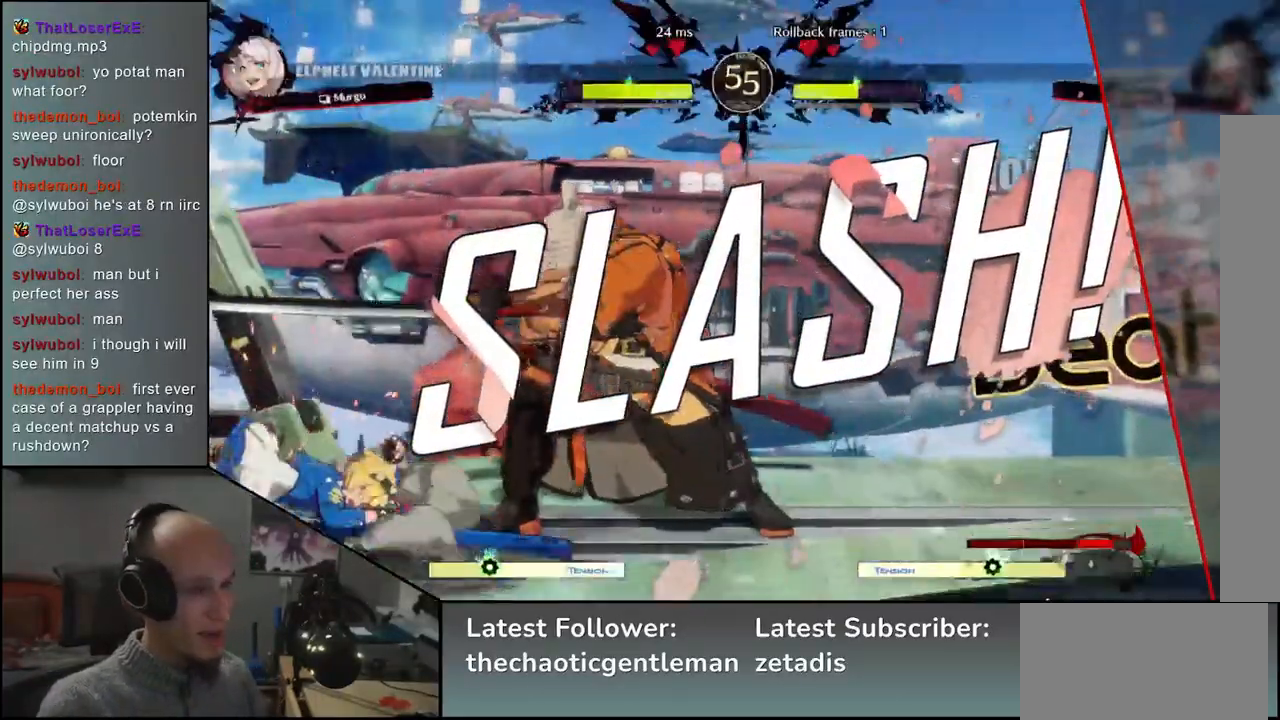
{"buttons": [], "left_stick": "center", "events": []}
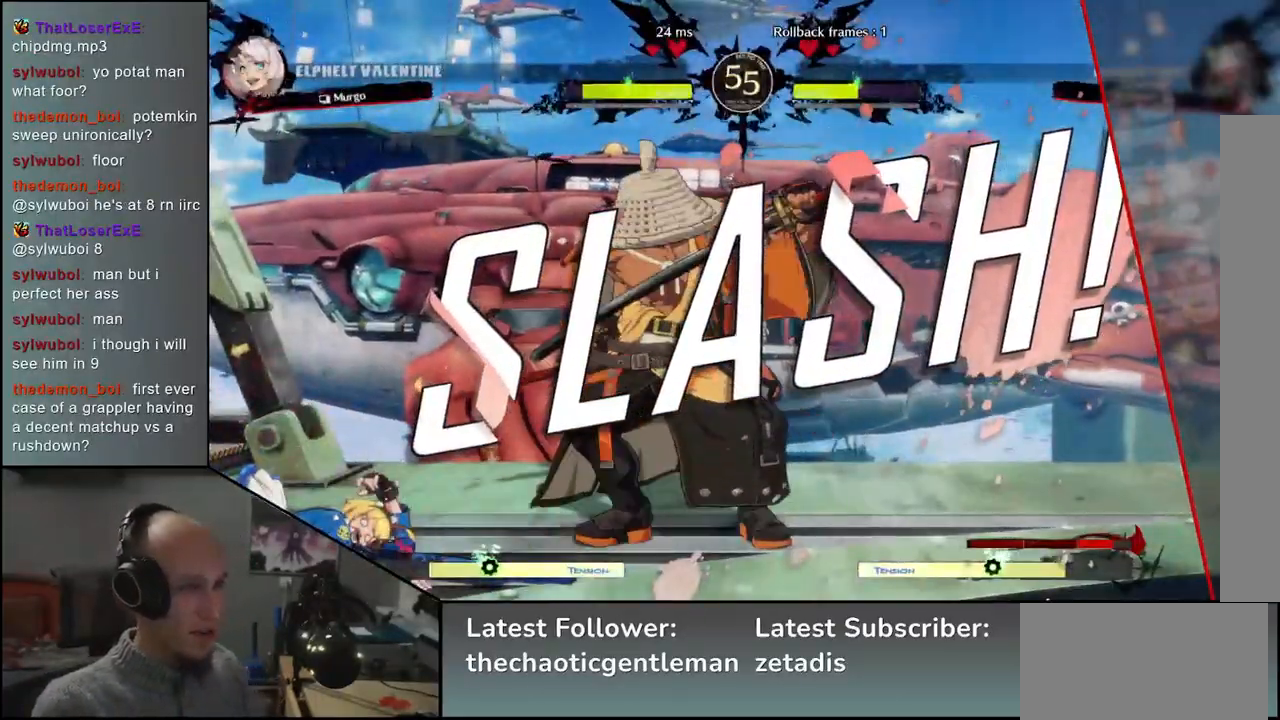
{"buttons": [], "left_stick": "center", "events": []}
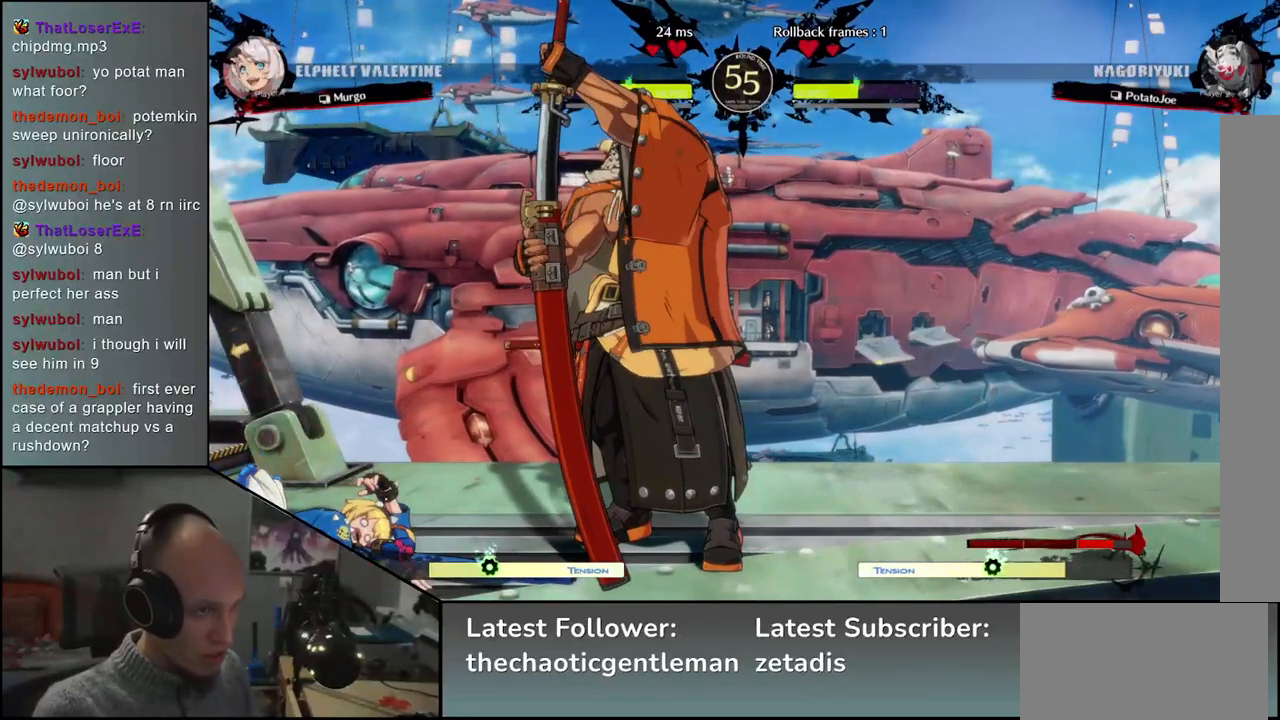
{"buttons": [], "left_stick": "center", "events": []}
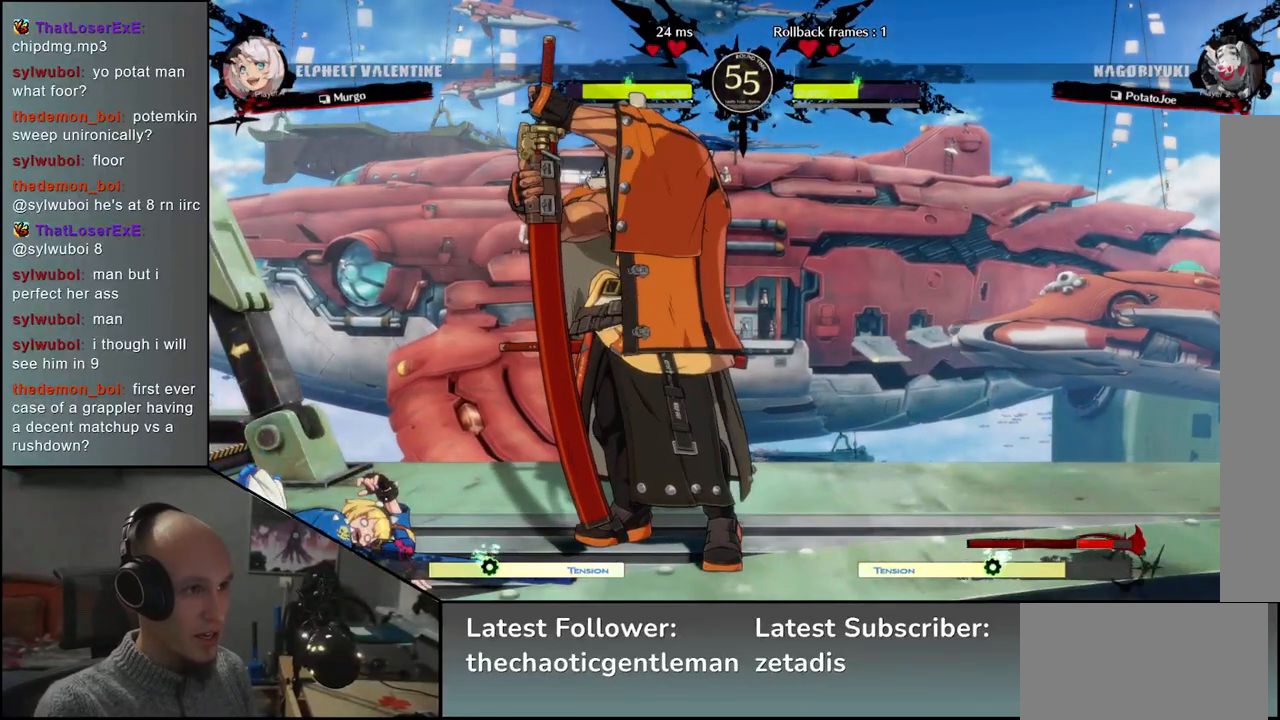
{"buttons": [], "left_stick": "center", "events": []}
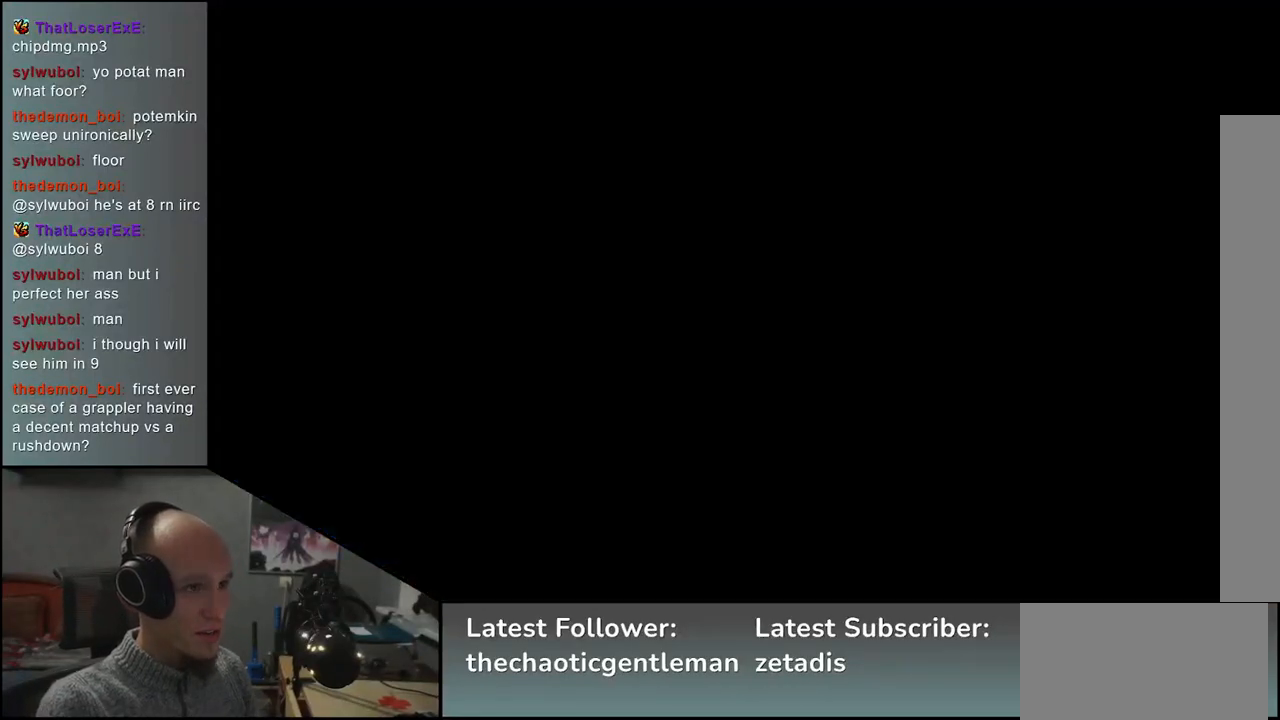
{"buttons": [], "left_stick": "center", "events": []}
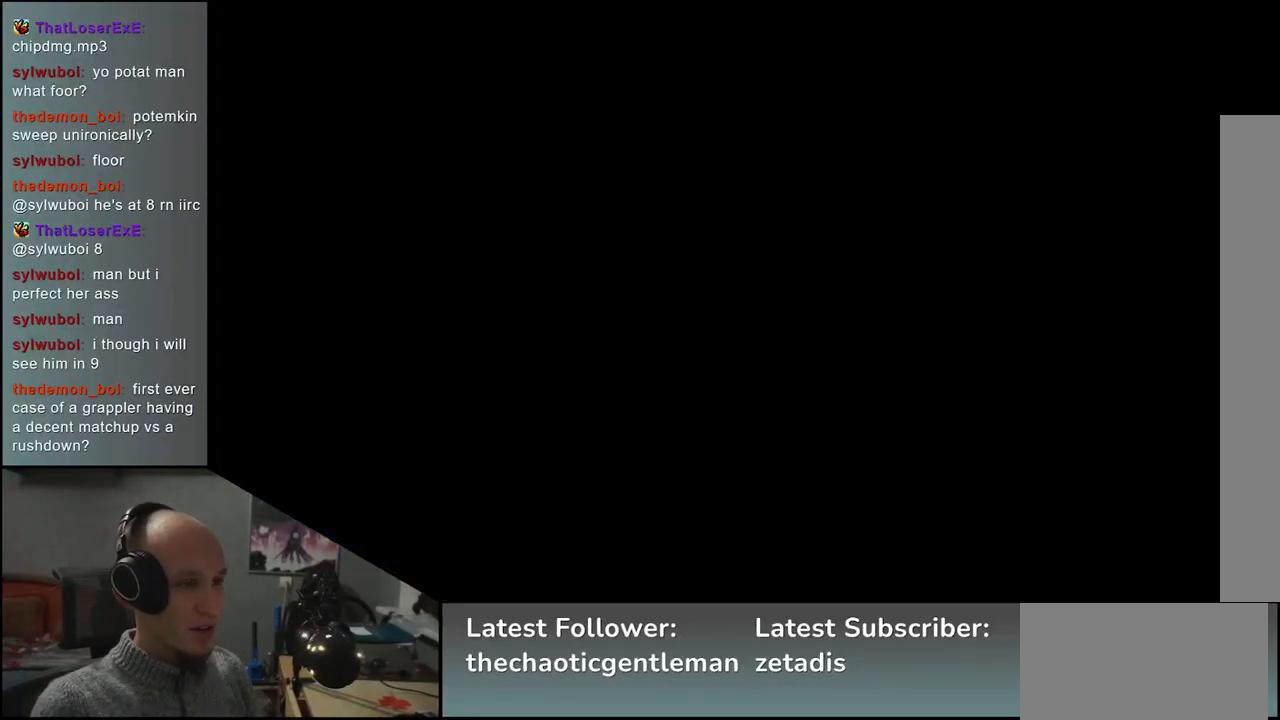
{"buttons": [], "left_stick": "left", "events": [[200, "left_stick", "left"]]}
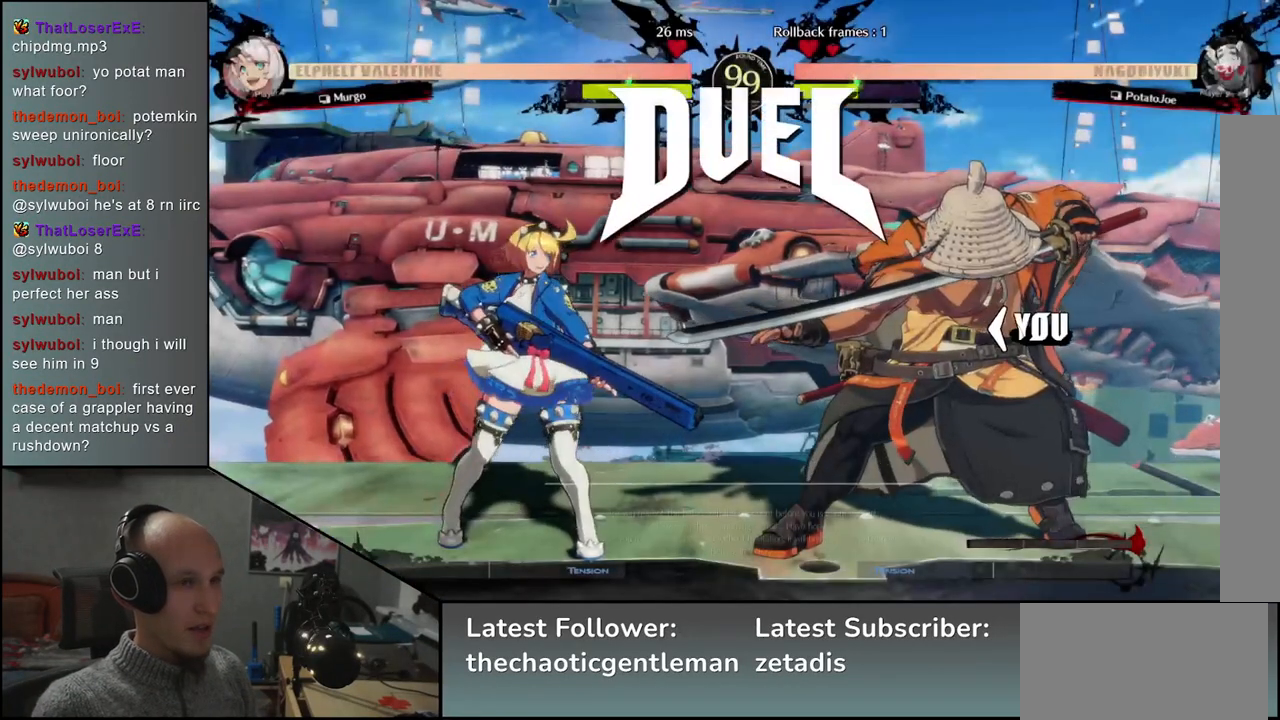
{"buttons": [], "left_stick": "left", "events": []}
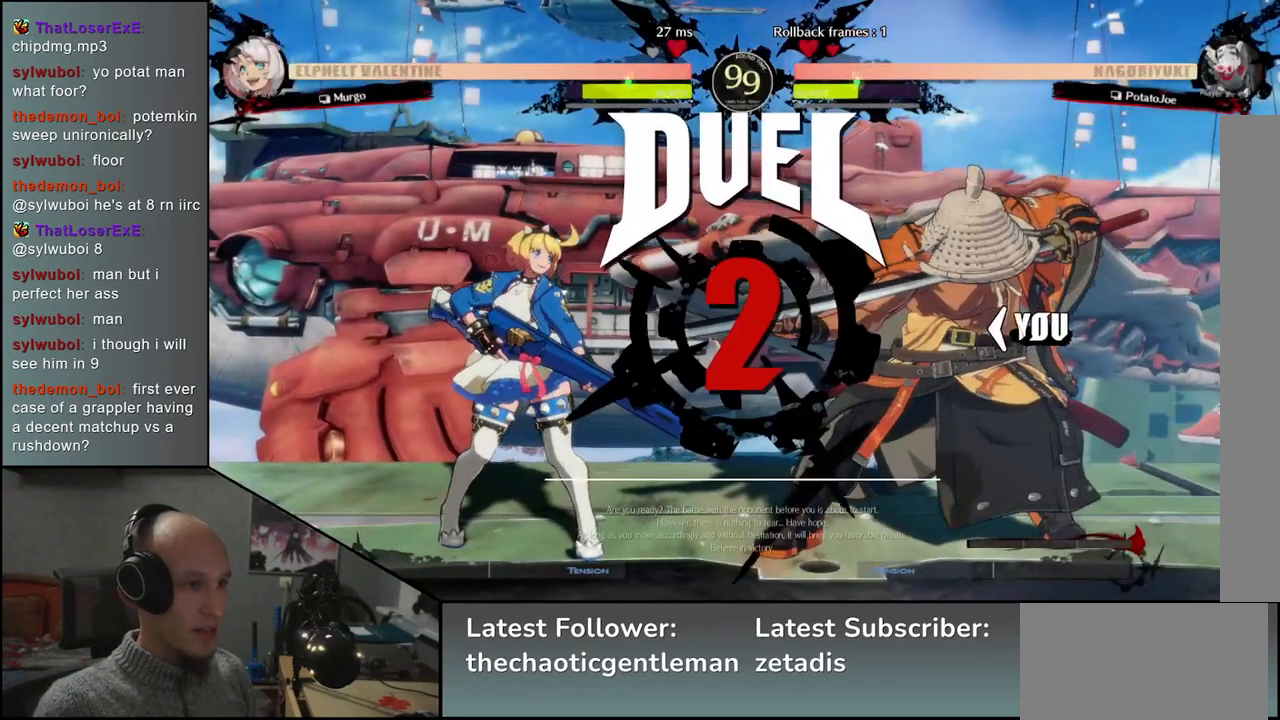
{"buttons": [], "left_stick": "left", "events": []}
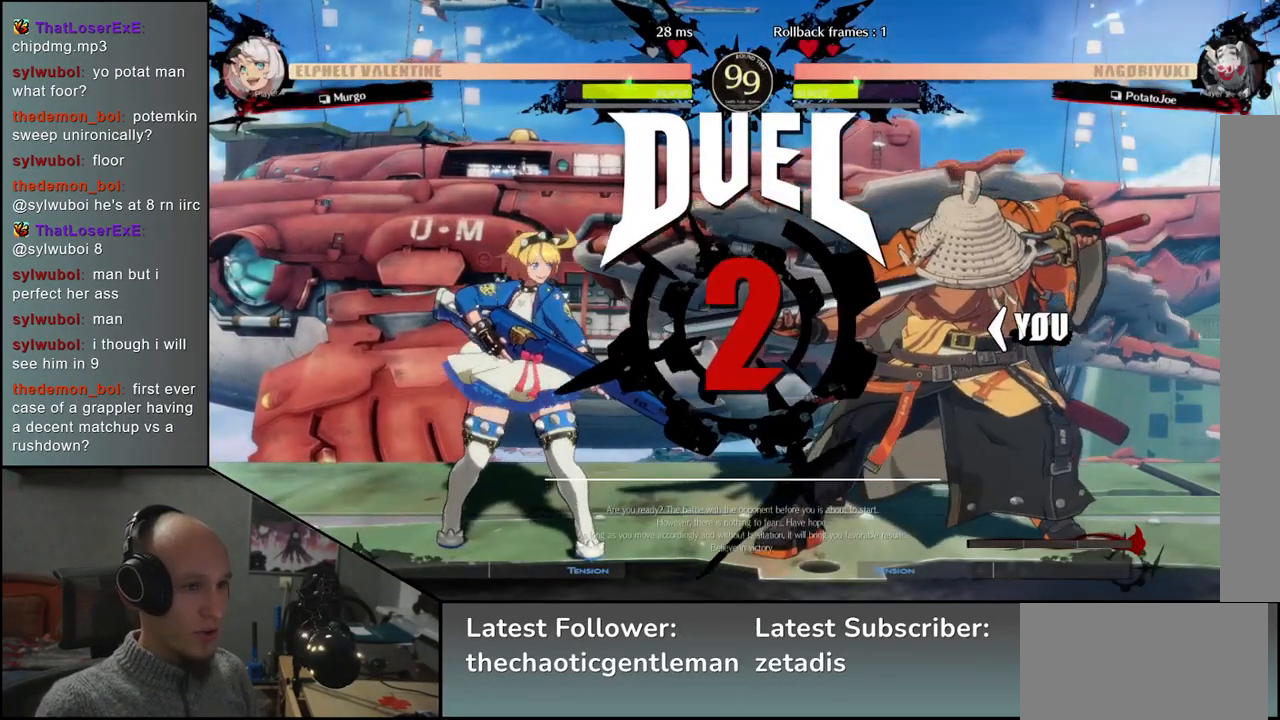
{"buttons": [], "left_stick": "left", "events": []}
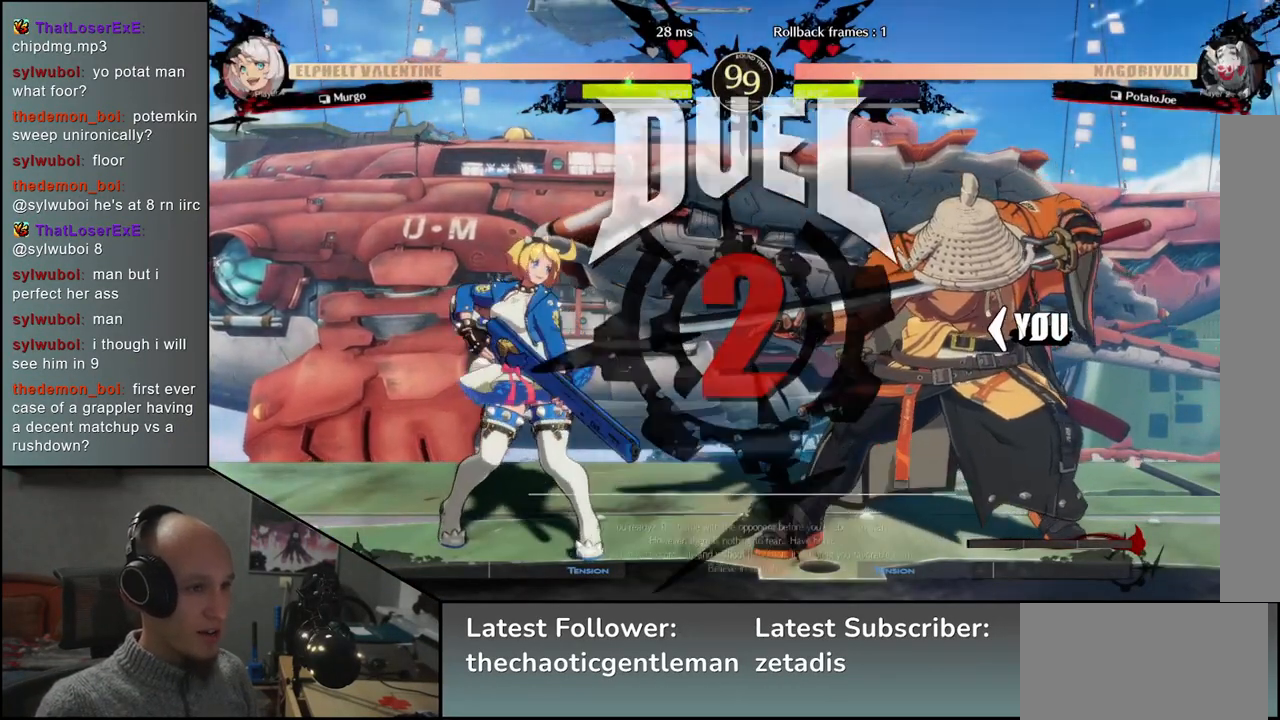
{"buttons": [], "left_stick": "right", "events": [[200, "left_stick", "right"]]}
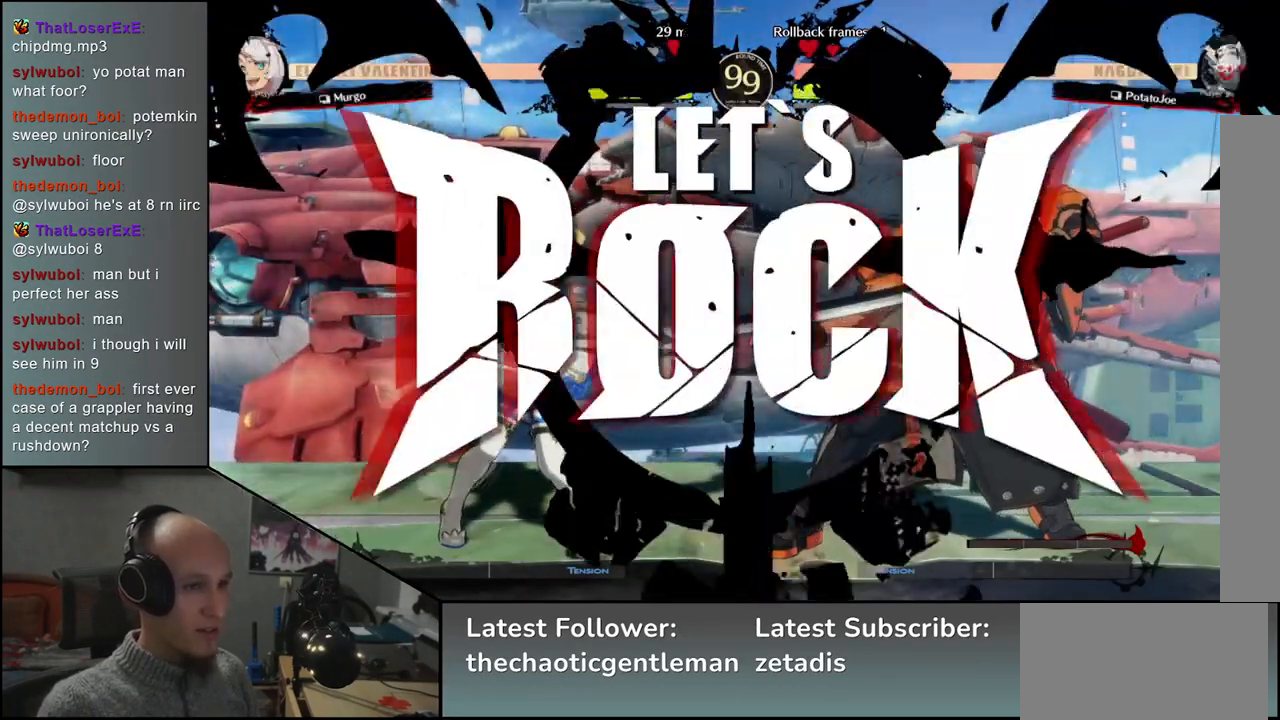
{"buttons": ["SQUARE"], "left_stick": "left", "events": [[383, "left_stick", "left"], [400, "SQUARE", "down"]]}
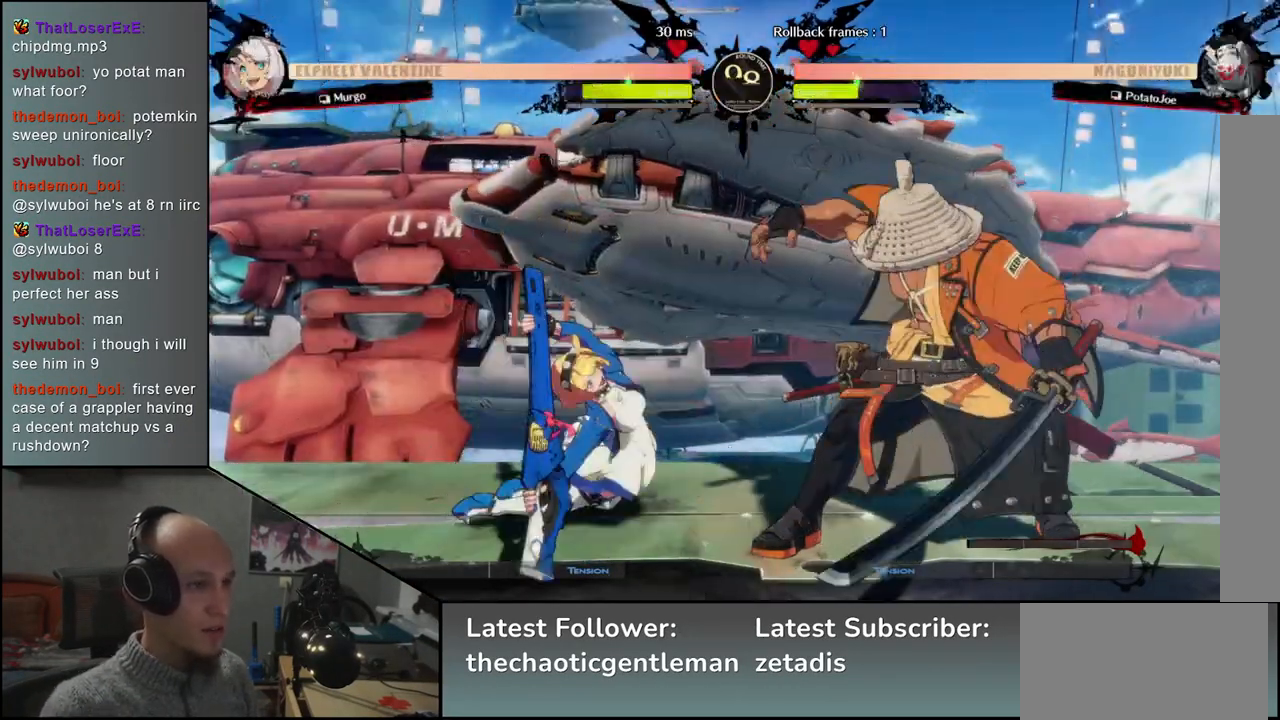
{"buttons": [], "left_stick": "center", "events": [[367, "SQUARE", "up"], [500, "left_stick", "center"]]}
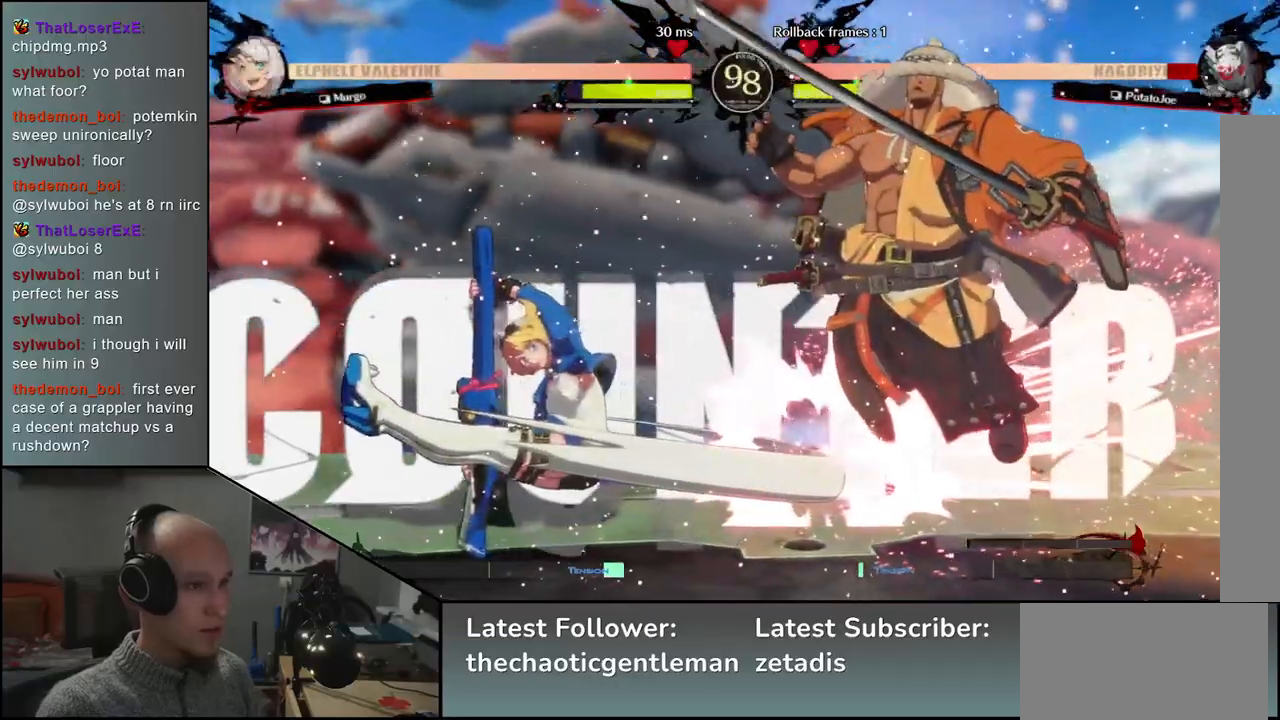
{"buttons": [], "left_stick": "right", "events": [[17, "left_stick", "right"]]}
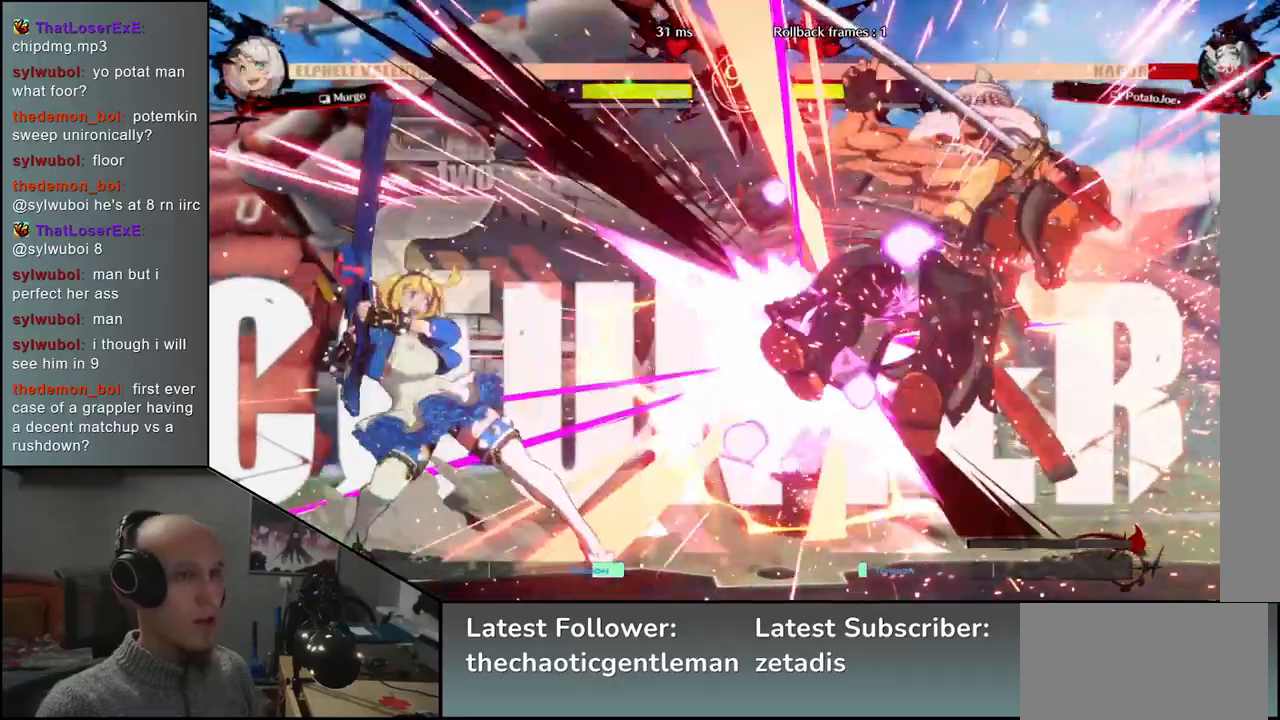
{"buttons": [], "left_stick": "right", "events": []}
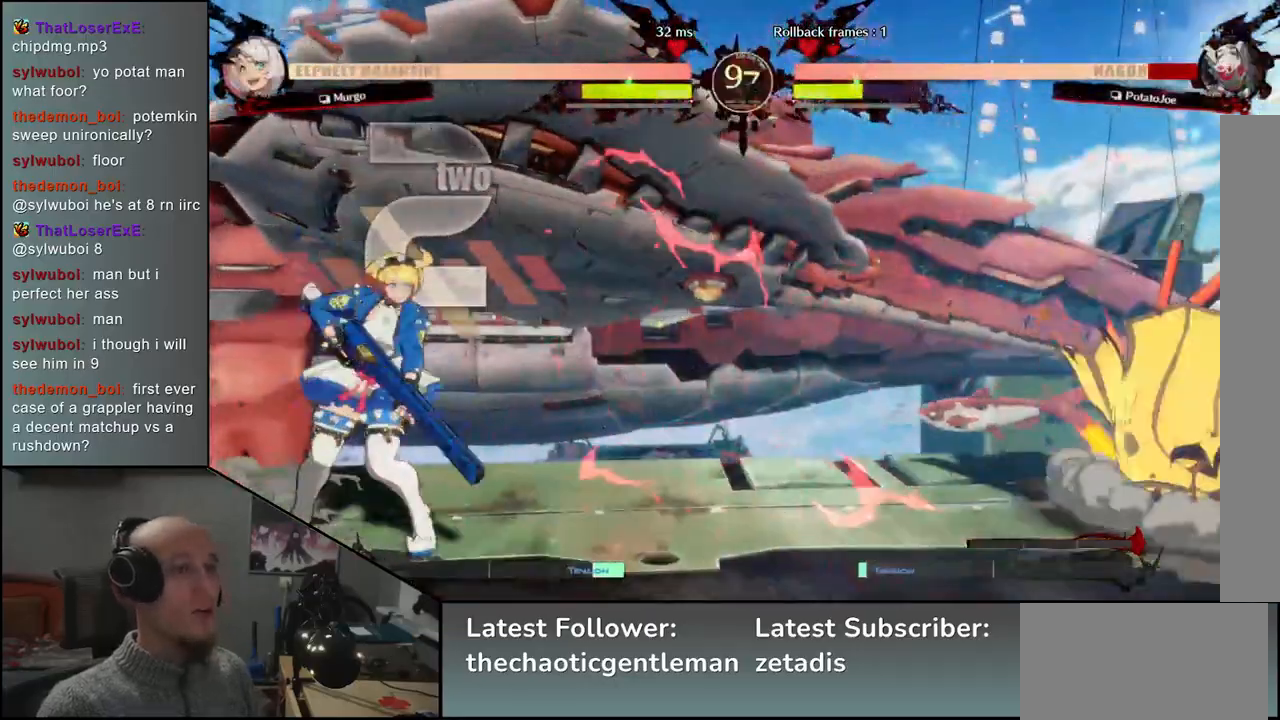
{"buttons": [], "left_stick": "down", "events": [[500, "left_stick", "down"]]}
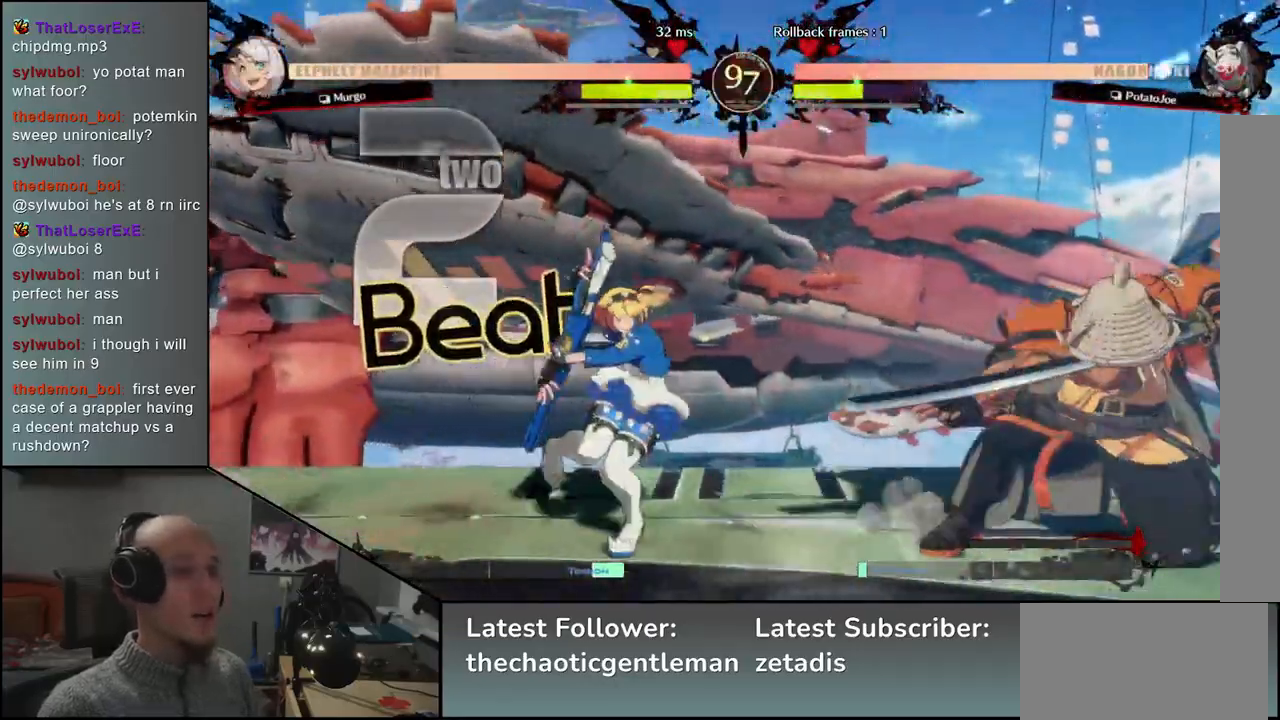
{"buttons": [], "left_stick": "center", "events": [[50, "left_stick", "left"], [67, "SQUARE", "down"], [400, "SQUARE", "up"], [483, "left_stick", "center"]]}
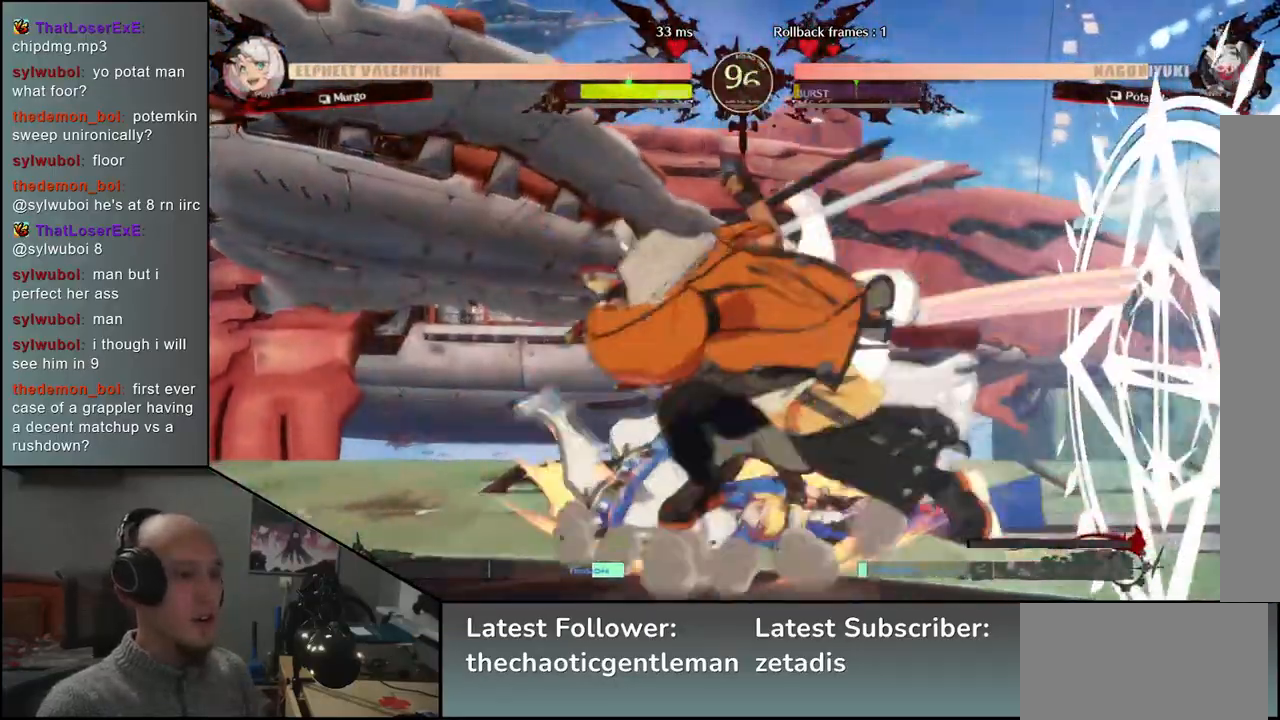
{"buttons": [], "left_stick": "center", "events": [[17, "left_stick", "left"], [33, "left_stick", "center"]]}
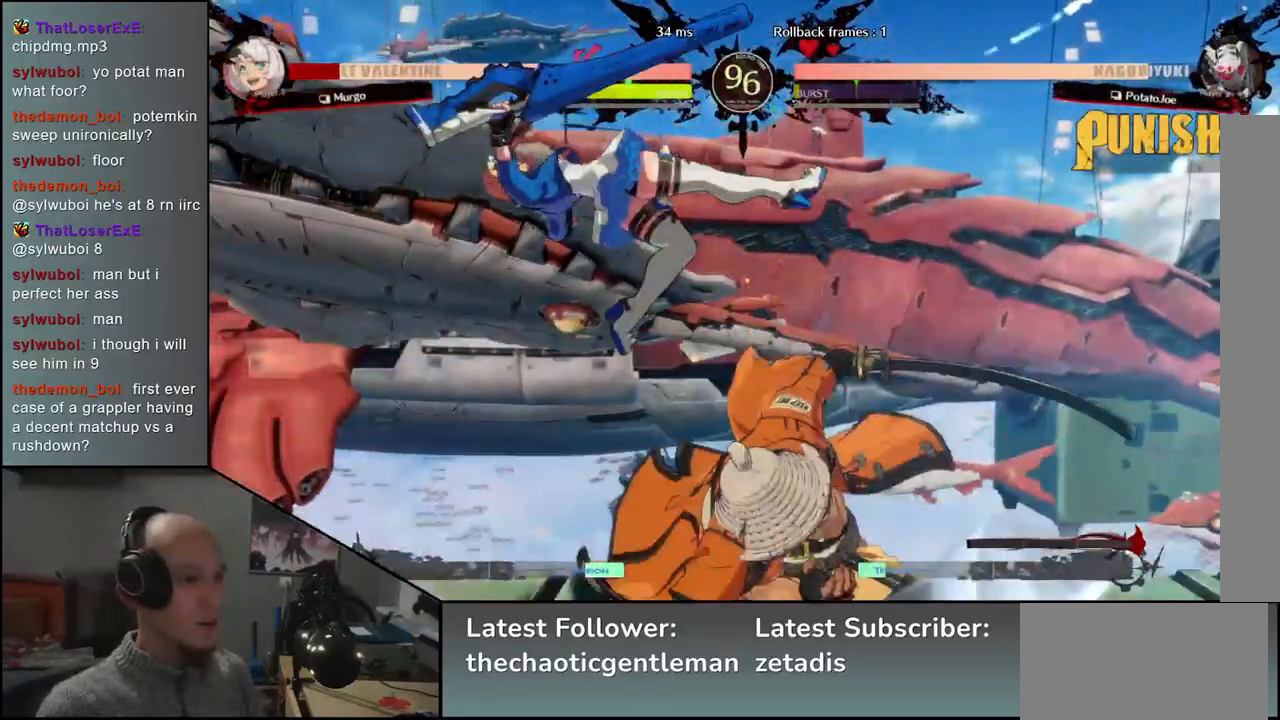
{"buttons": [], "left_stick": "center", "events": [[67, "R1", "down"], [150, "R1", "up"], [383, "R1", "down"], [450, "R1", "up"]]}
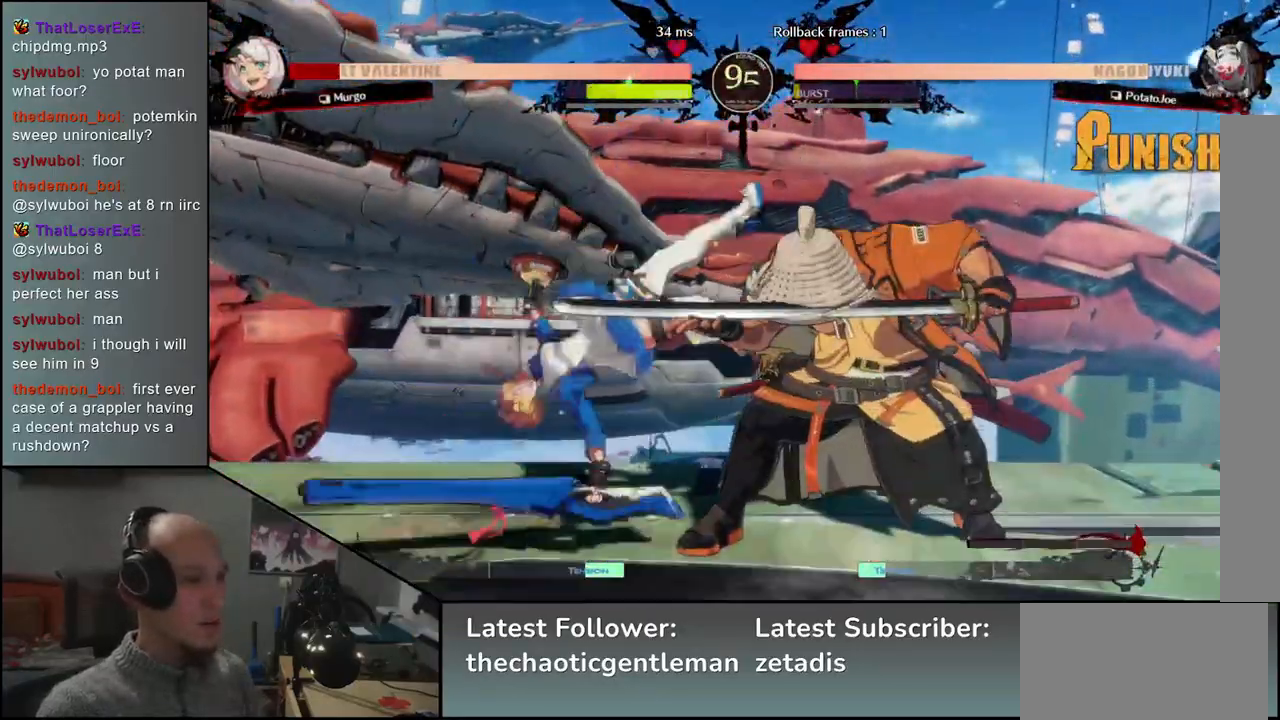
{"buttons": [], "left_stick": "center", "events": [[33, "R1", "down"], [167, "R1", "up"]]}
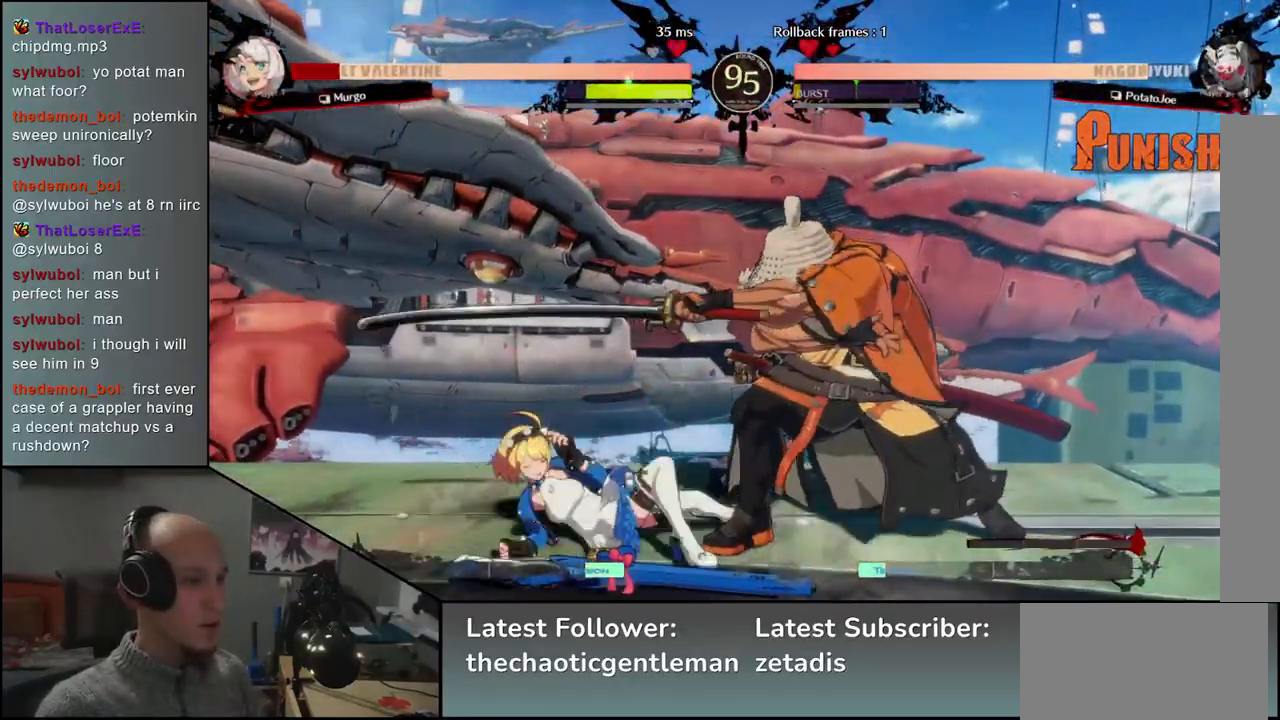
{"buttons": [], "left_stick": "left", "events": [[117, "left_stick", "left"], [200, "L1", "down"], [300, "L1", "up"]]}
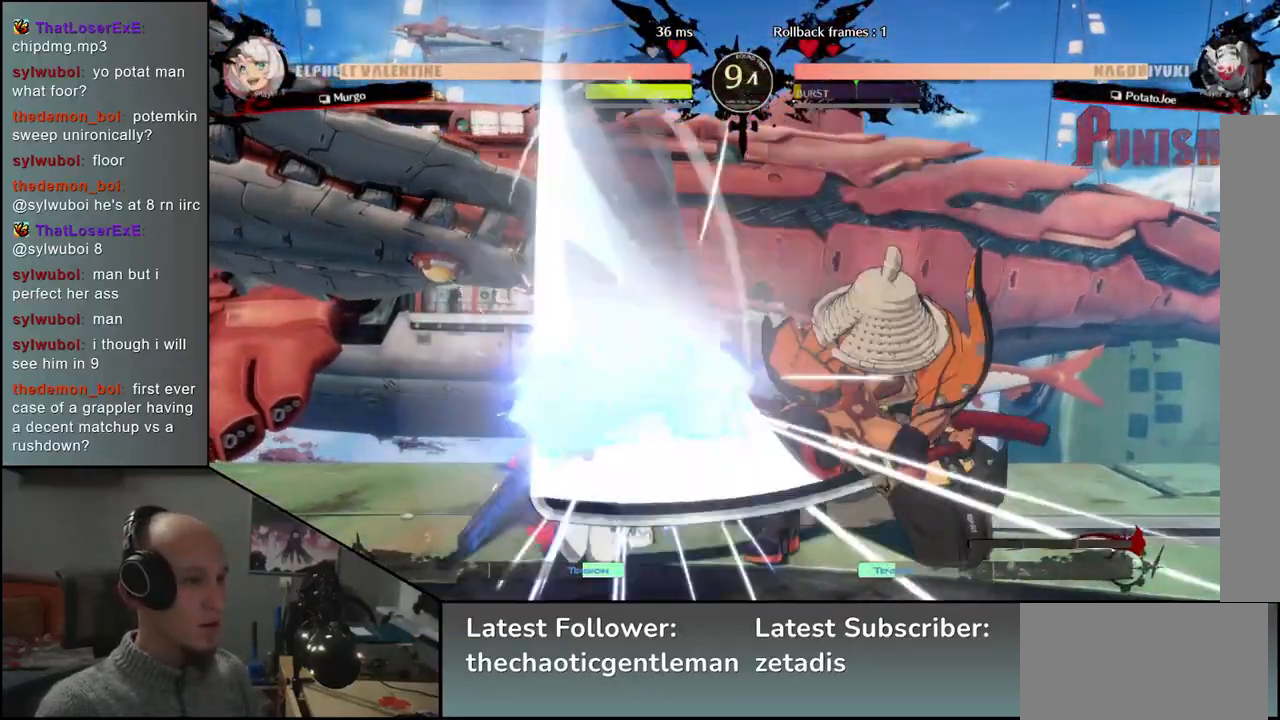
{"buttons": [], "left_stick": "left", "events": [[150, "left_stick", "center"], [433, "left_stick", "left"]]}
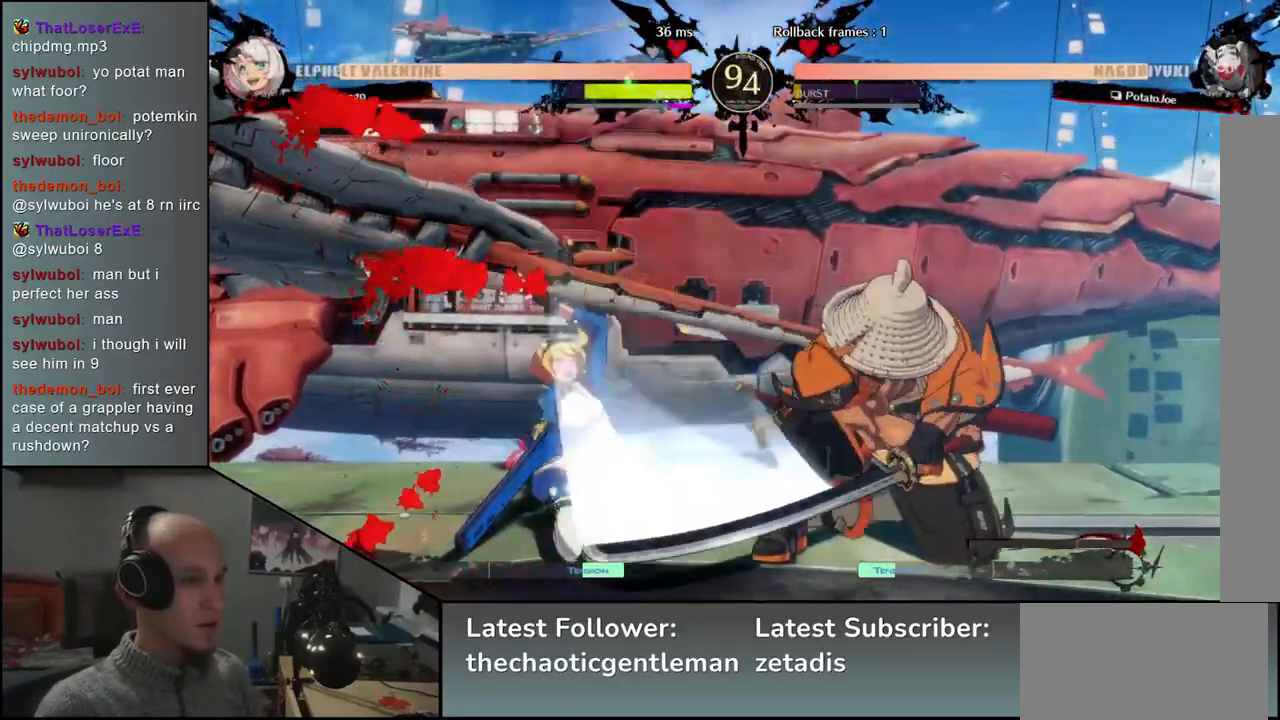
{"buttons": ["L1"], "left_stick": "down-right", "events": [[17, "left_stick", "center"], [317, "left_stick", "down-right"], [433, "L1", "down"]]}
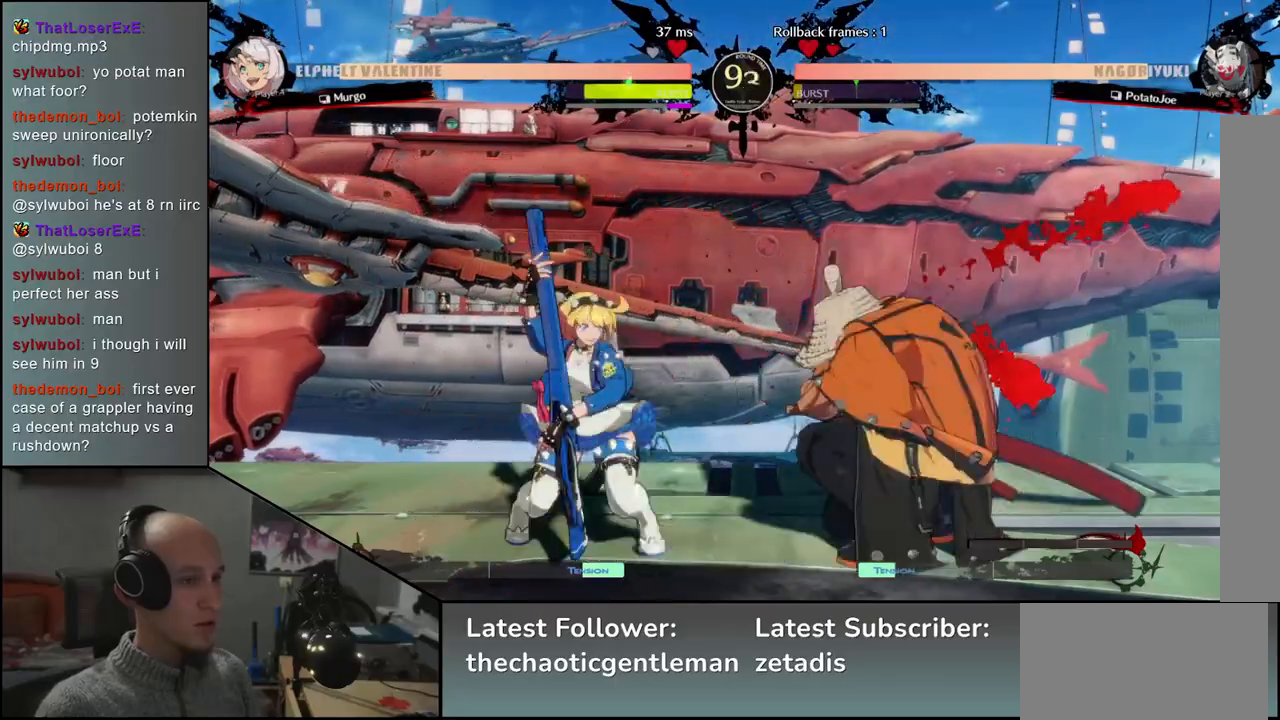
{"buttons": [], "left_stick": "down-right", "events": [[17, "L1", "up"], [133, "L1", "down"], [150, "L1", "up"], [267, "L1", "down"], [350, "L1", "up"]]}
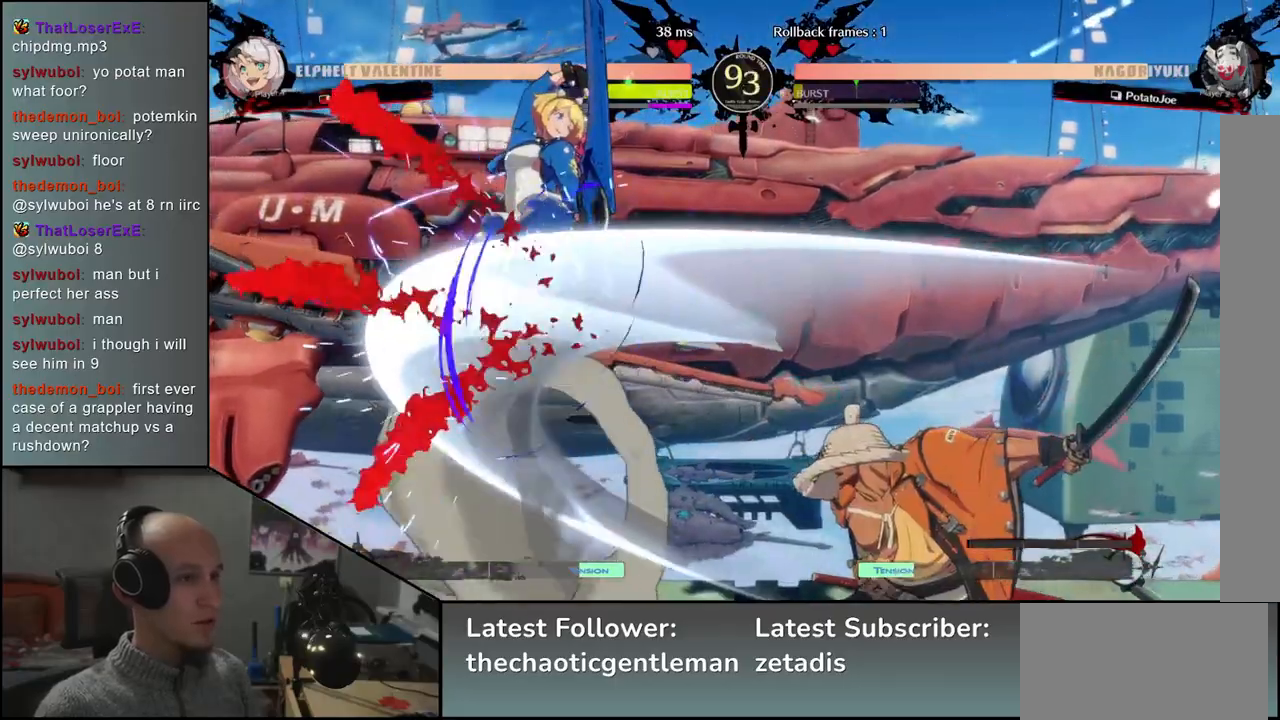
{"buttons": [], "left_stick": "right", "events": [[150, "left_stick", "down-left"], [200, "CROSS", "down"], [283, "CROSS", "up"], [283, "left_stick", "center"], [483, "left_stick", "right"]]}